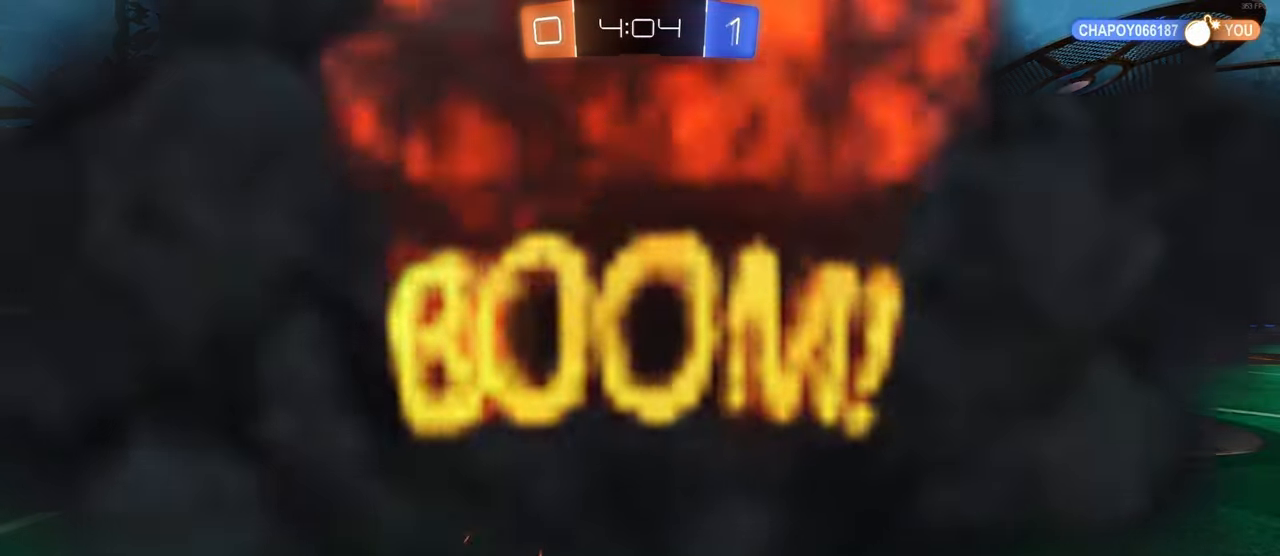
Gameplay with a controller (PlayStation layout); each line is a JSON object with the inputs held at the frame after it. "events" lists button and stick changes between this image and that frame as [ms after this image, input, new state], when the widget could be followed in between. Not read: R2.
{"buttons": [], "left_stick": "center", "right_stick": "center", "events": []}
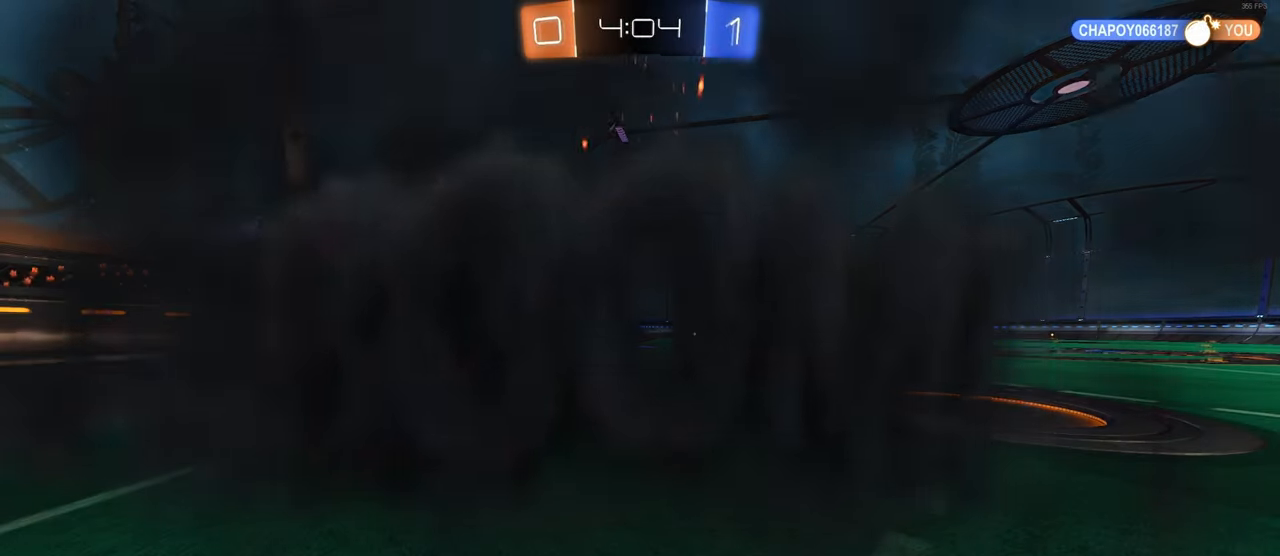
{"buttons": [], "left_stick": "center", "right_stick": "center", "events": []}
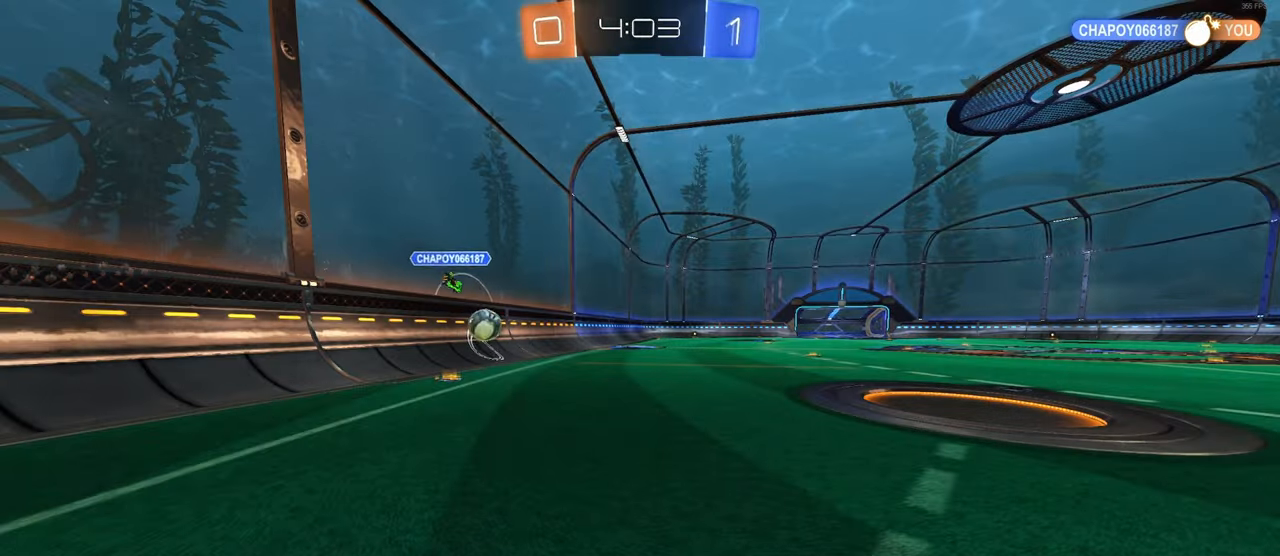
{"buttons": [], "left_stick": "center", "right_stick": "center", "events": []}
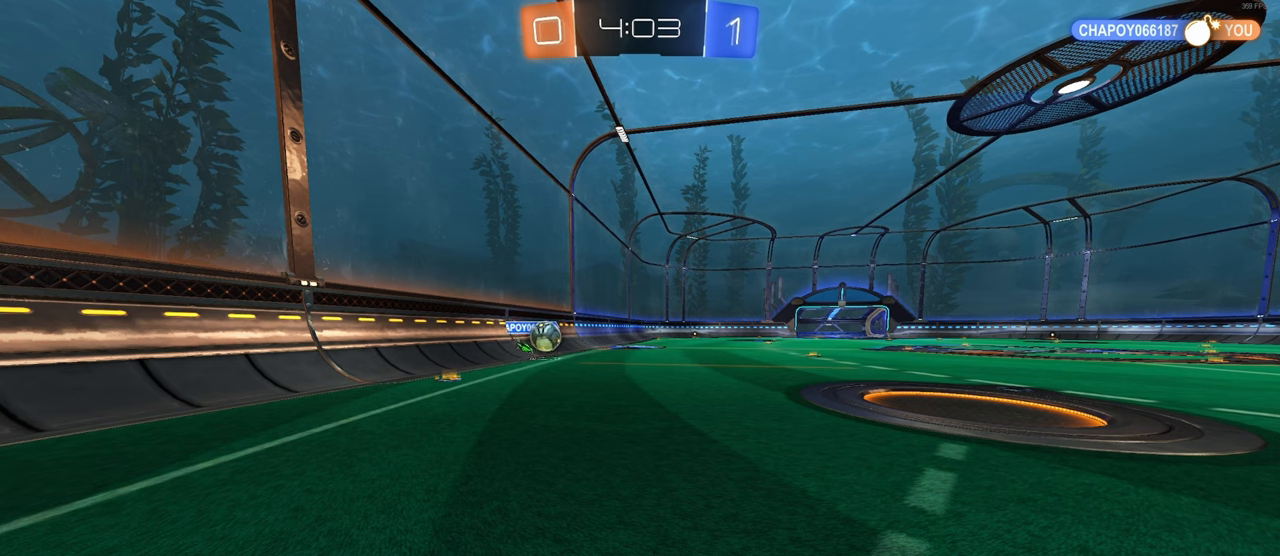
{"buttons": [], "left_stick": "center", "right_stick": "center", "events": []}
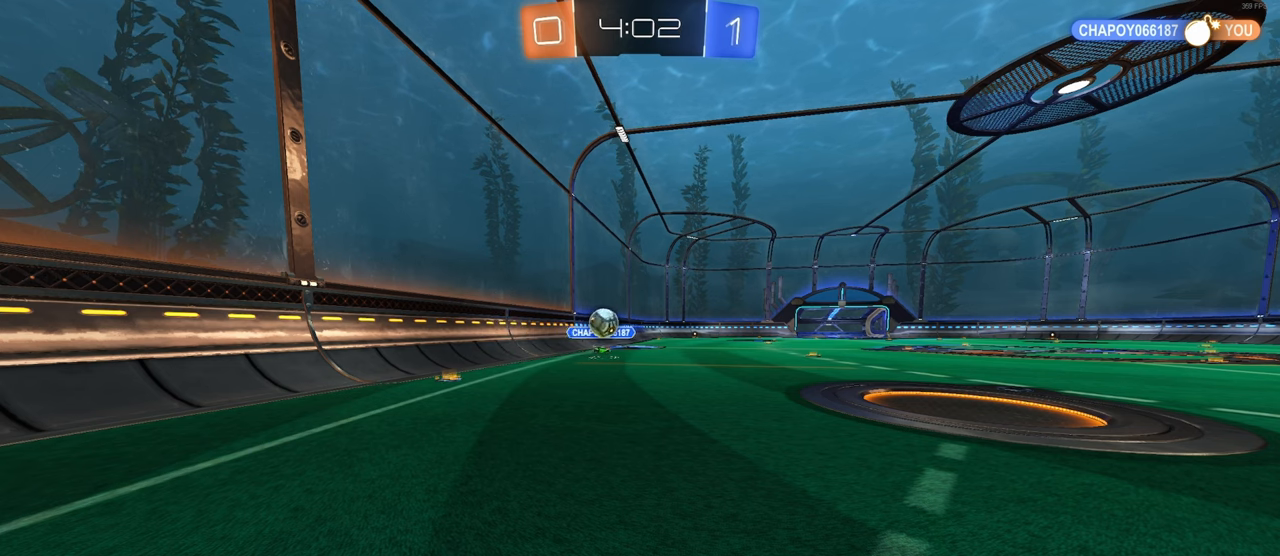
{"buttons": [], "left_stick": "center", "right_stick": "center", "events": []}
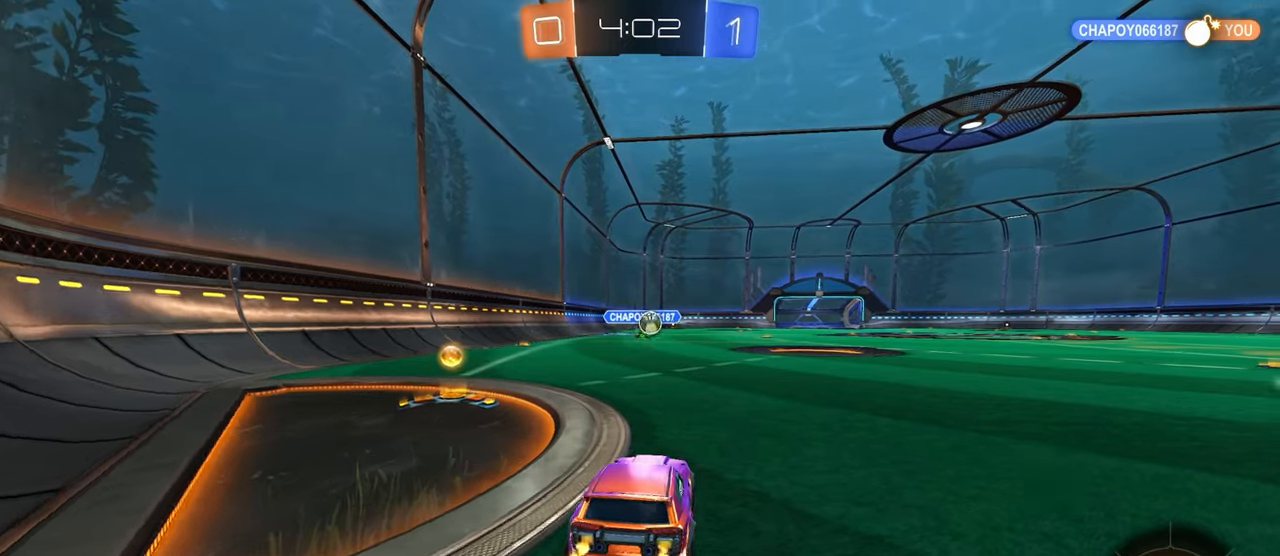
{"buttons": ["R1"], "left_stick": "right", "right_stick": "center", "events": [[33, "left_stick", "right"], [466, "R1", "down"]]}
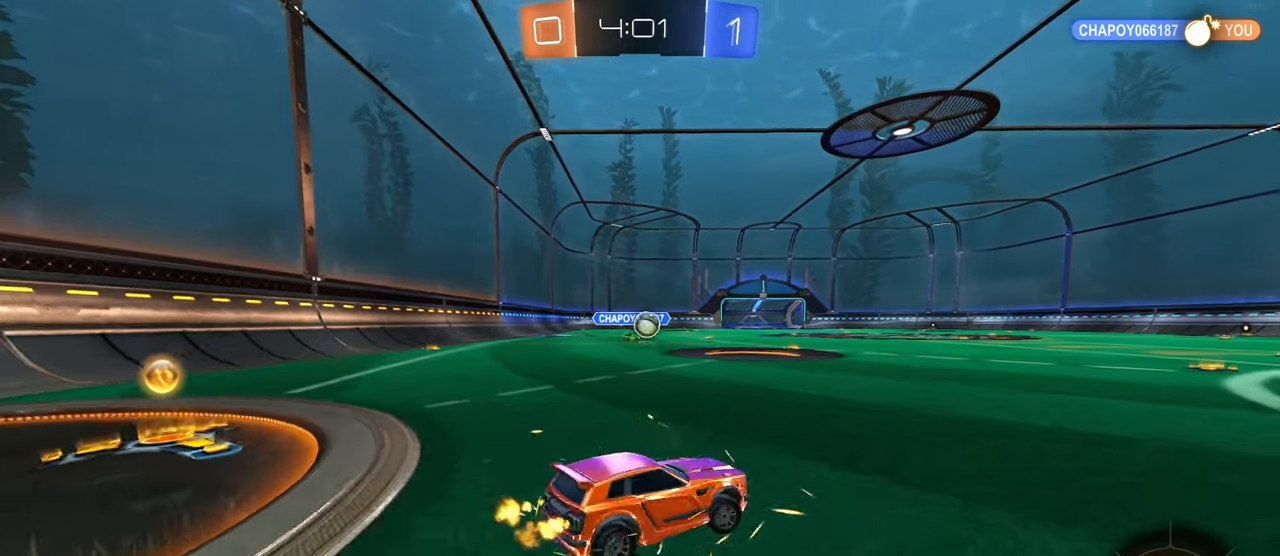
{"buttons": [], "left_stick": "right", "right_stick": "center", "events": [[216, "left_stick", "center"], [250, "R1", "up"], [500, "left_stick", "right"]]}
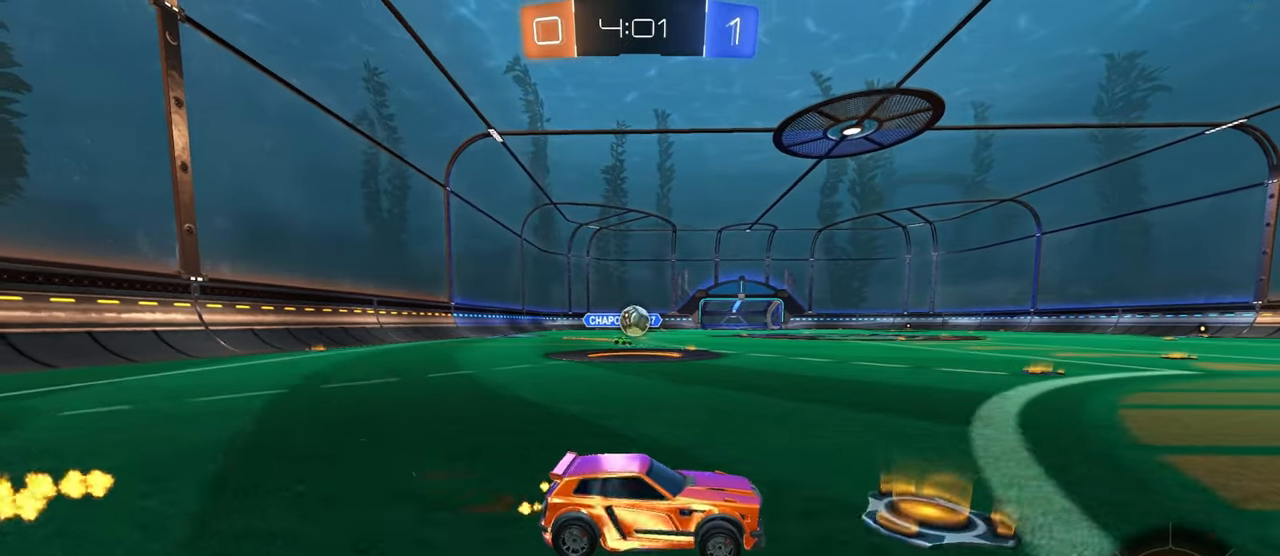
{"buttons": [], "left_stick": "left", "right_stick": "center", "events": [[400, "left_stick", "center"], [500, "left_stick", "left"]]}
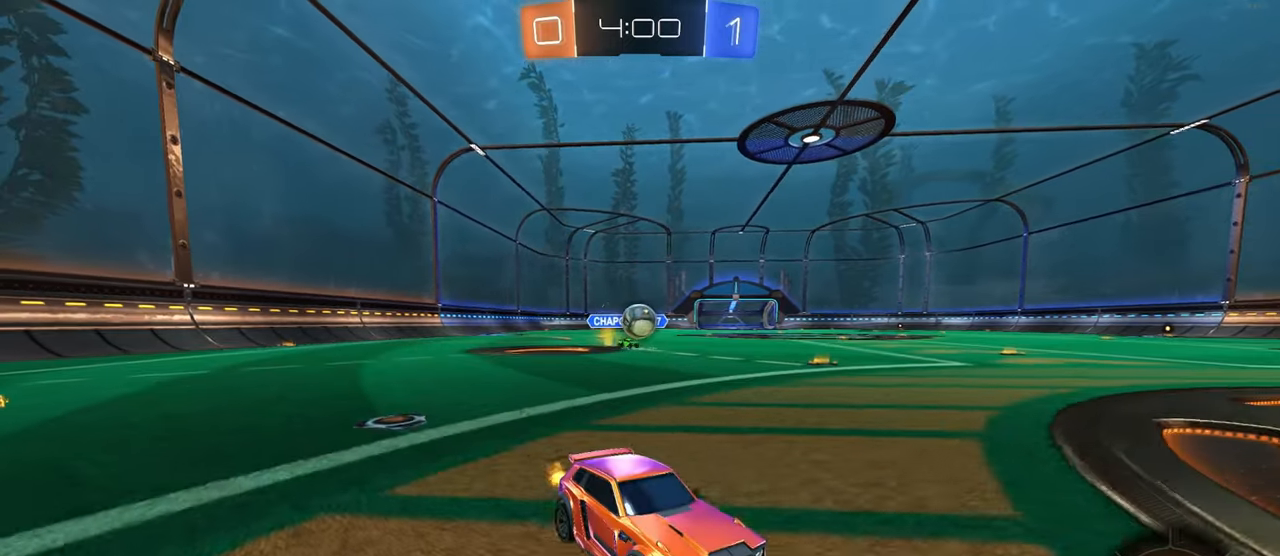
{"buttons": [], "left_stick": "left", "right_stick": "center", "events": [[16, "SQUARE", "down"], [116, "SQUARE", "up"]]}
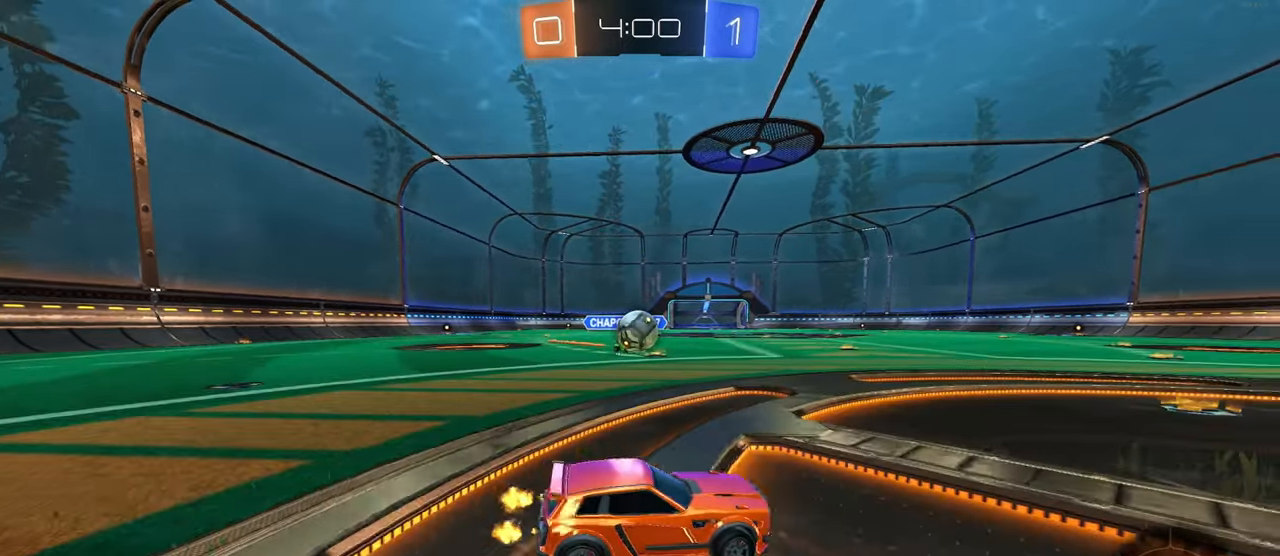
{"buttons": ["R1"], "left_stick": "up-right", "right_stick": "center", "events": [[316, "left_stick", "right"], [333, "R1", "down"], [366, "CROSS", "down"], [483, "left_stick", "up-right"], [500, "CROSS", "up"]]}
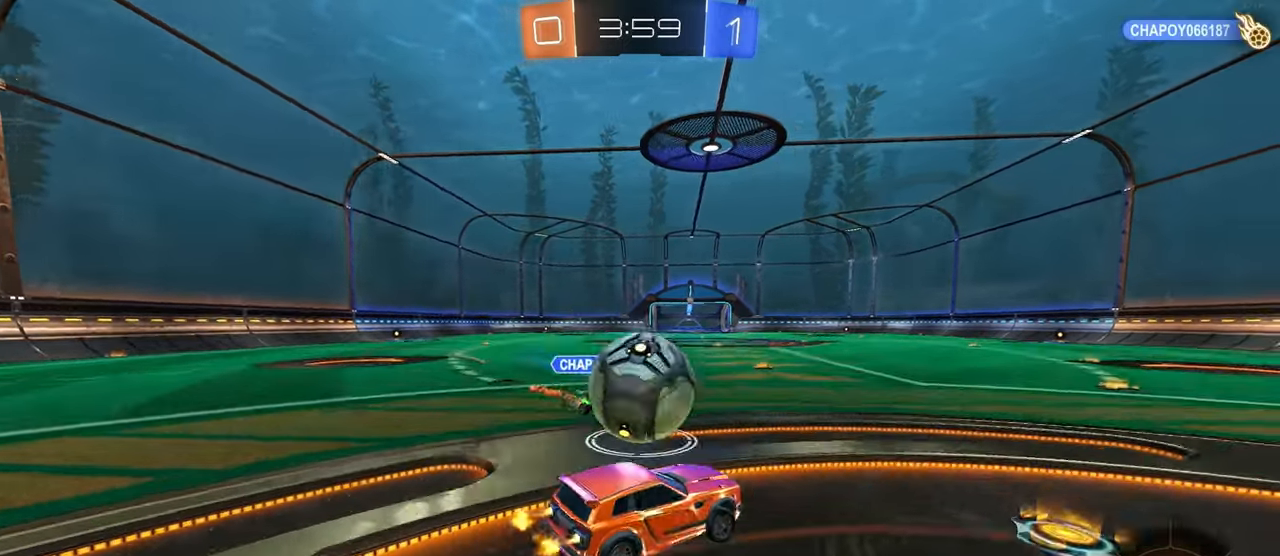
{"buttons": ["SQUARE"], "left_stick": "down-left", "right_stick": "center", "events": [[16, "left_stick", "up"], [66, "CROSS", "down"], [116, "SQUARE", "down"], [133, "left_stick", "down-left"], [150, "CROSS", "up"], [233, "R1", "up"], [233, "left_stick", "down"], [416, "left_stick", "down-left"]]}
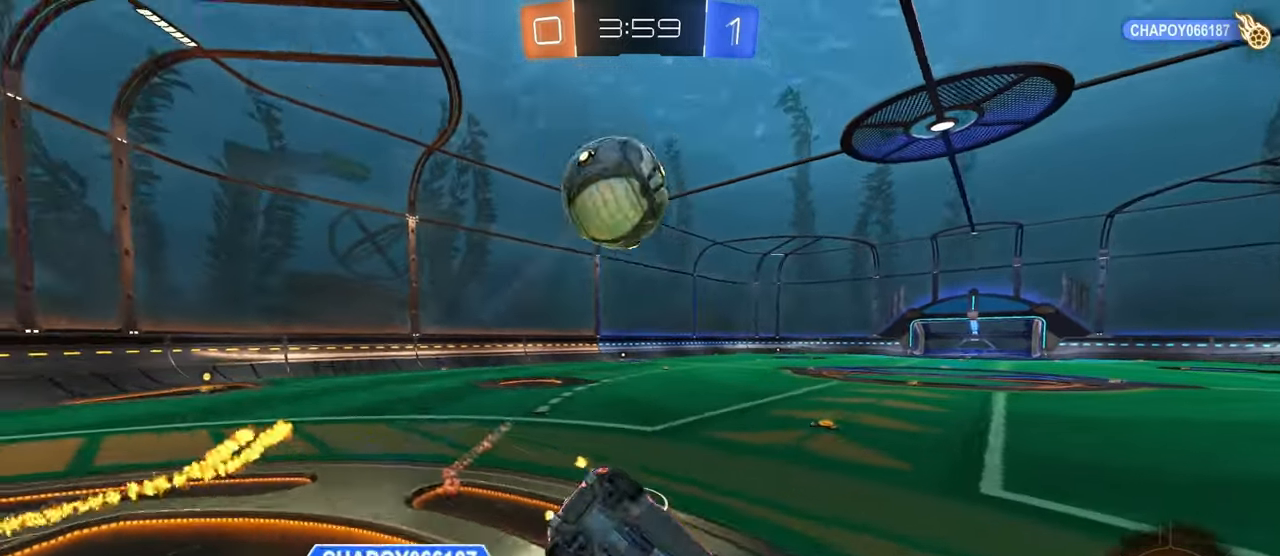
{"buttons": [], "left_stick": "down-right", "right_stick": "center", "events": [[466, "SQUARE", "up"], [500, "left_stick", "down-right"]]}
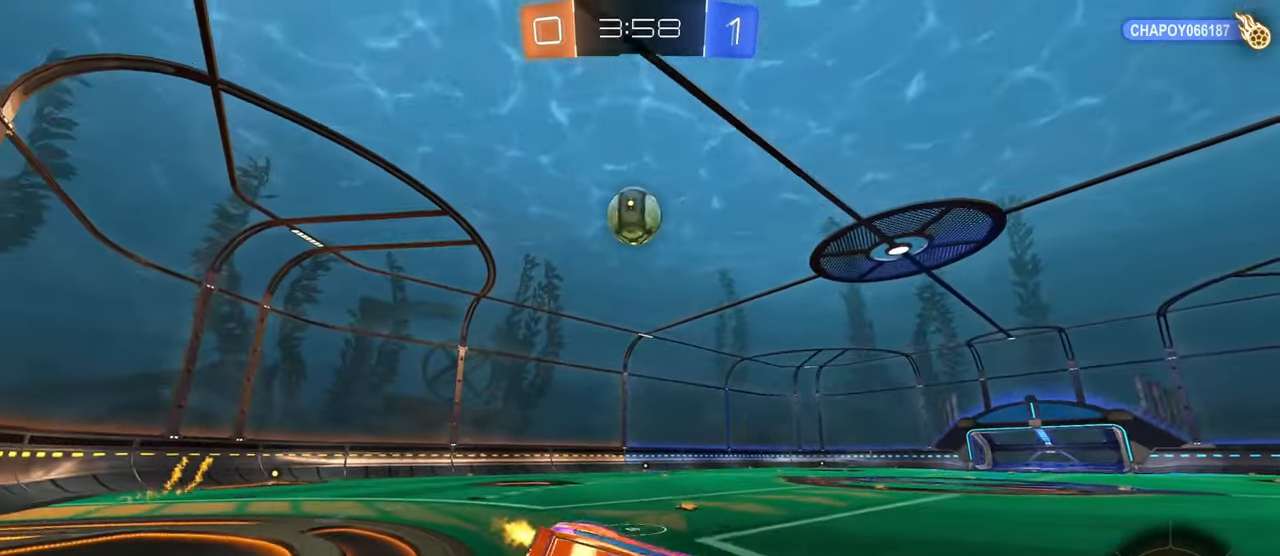
{"buttons": [], "left_stick": "left", "right_stick": "center", "events": [[150, "left_stick", "center"], [200, "left_stick", "left"]]}
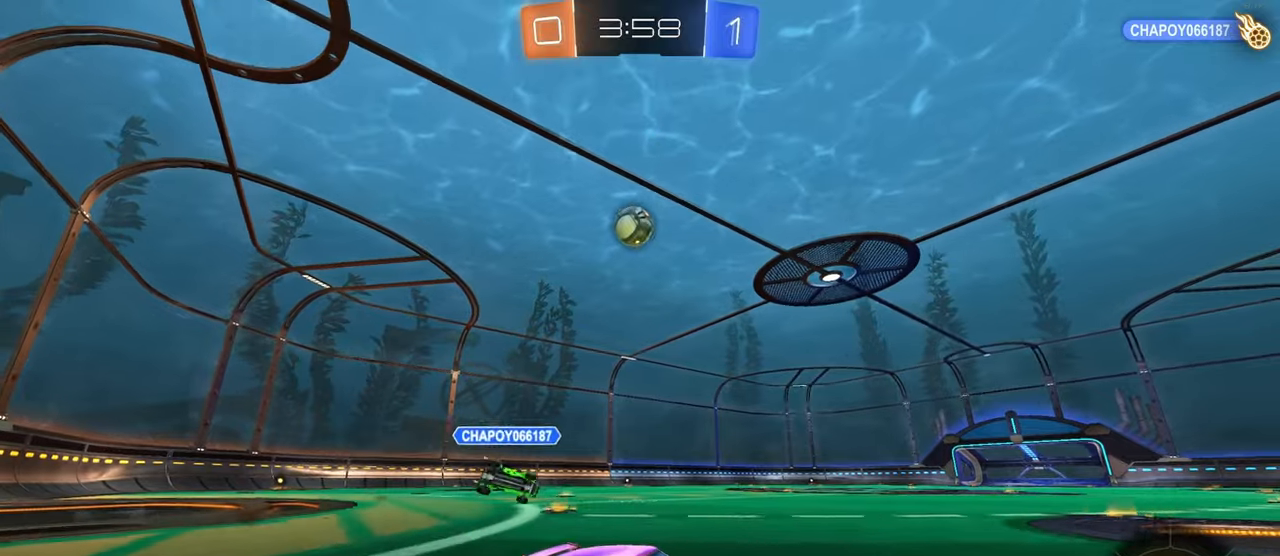
{"buttons": [], "left_stick": "left", "right_stick": "center", "events": []}
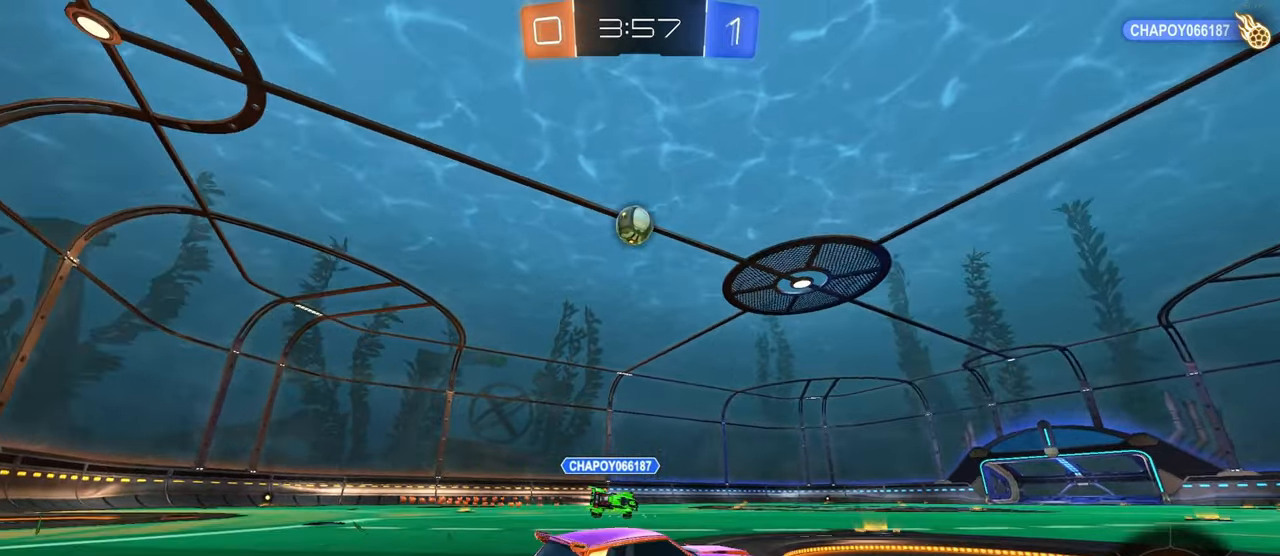
{"buttons": [], "left_stick": "center", "right_stick": "center", "events": [[67, "left_stick", "center"], [150, "left_stick", "right"], [317, "left_stick", "center"]]}
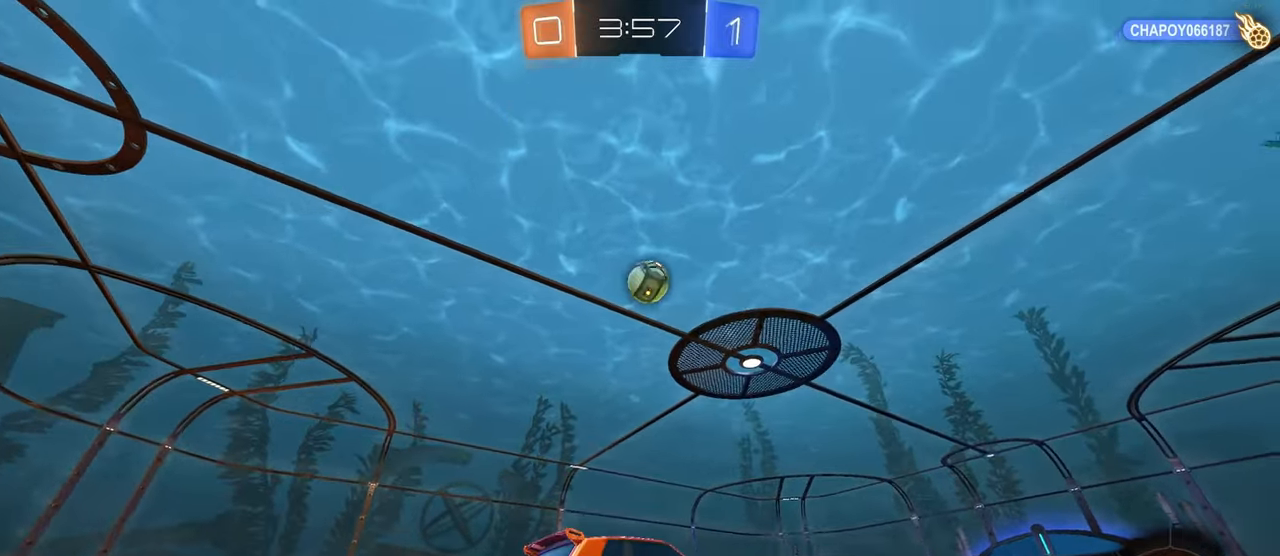
{"buttons": [], "left_stick": "center", "right_stick": "center", "events": []}
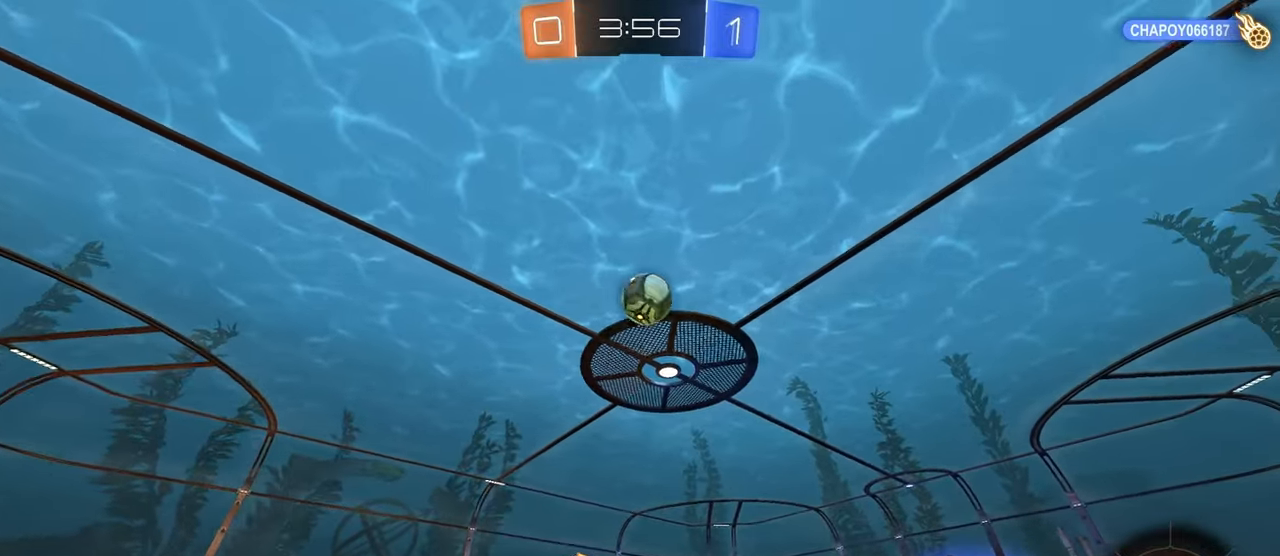
{"buttons": ["CROSS", "SQUARE", "R1"], "left_stick": "down", "right_stick": "center", "events": [[100, "R1", "down"], [267, "R1", "up"], [300, "left_stick", "left"], [400, "R1", "down"], [417, "CROSS", "down"], [433, "left_stick", "down"], [450, "SQUARE", "down"]]}
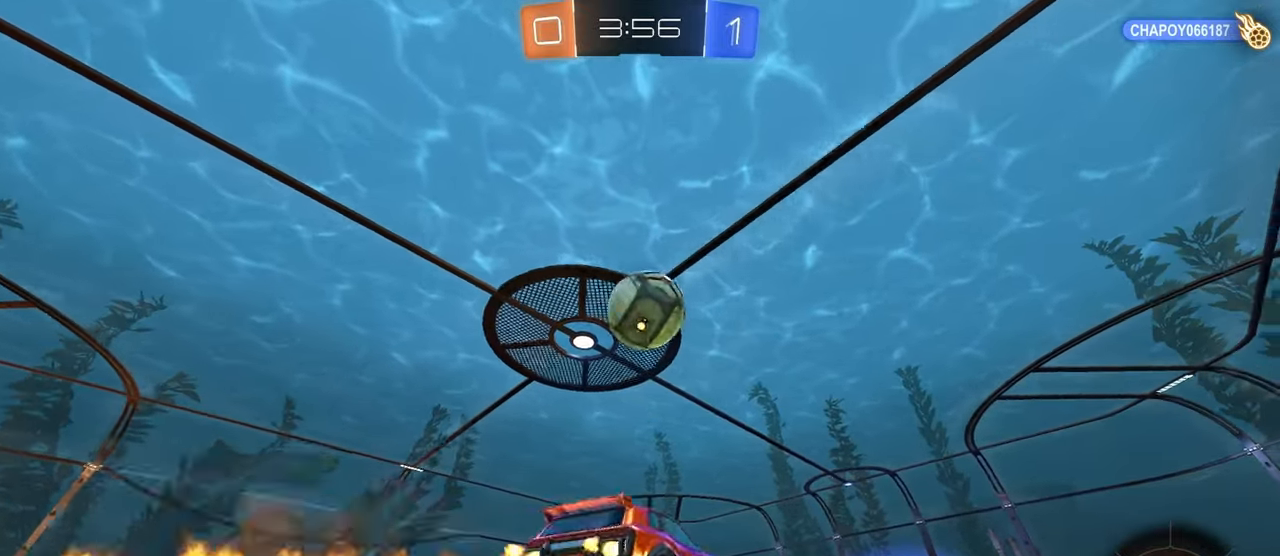
{"buttons": [], "left_stick": "down", "right_stick": "center", "events": [[183, "left_stick", "down-right"], [200, "SQUARE", "up"], [233, "CROSS", "up"], [233, "R1", "up"], [317, "CROSS", "down"], [317, "R1", "down"], [333, "left_stick", "up-left"], [417, "CROSS", "up"], [433, "R1", "up"], [467, "left_stick", "down"]]}
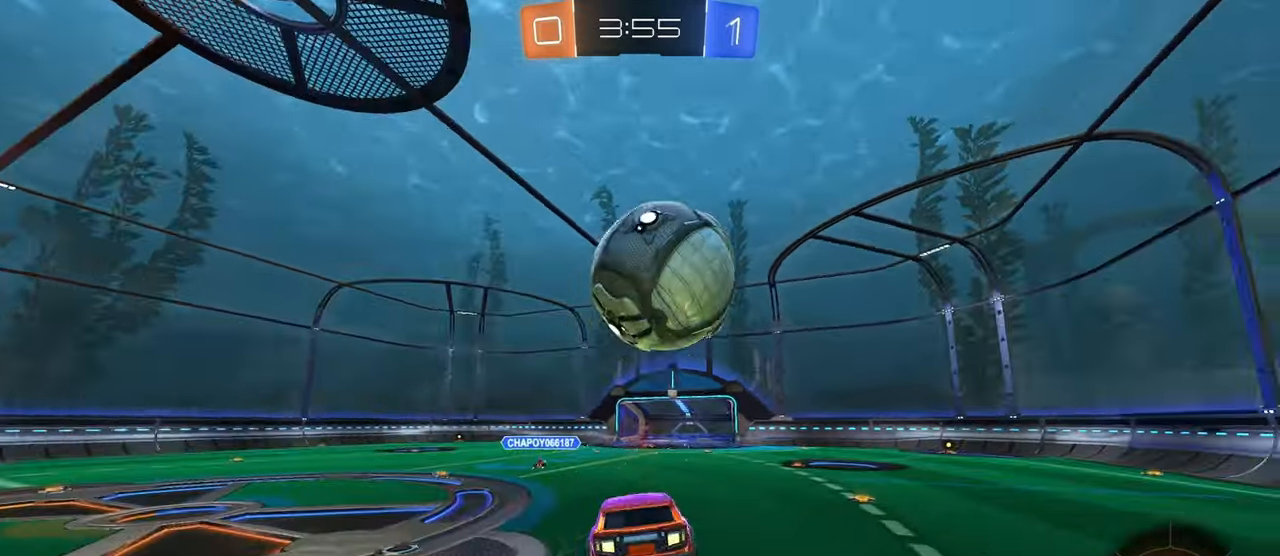
{"buttons": ["SQUARE"], "left_stick": "left", "right_stick": "center", "events": [[267, "left_stick", "down-left"], [333, "SQUARE", "down"], [500, "left_stick", "left"]]}
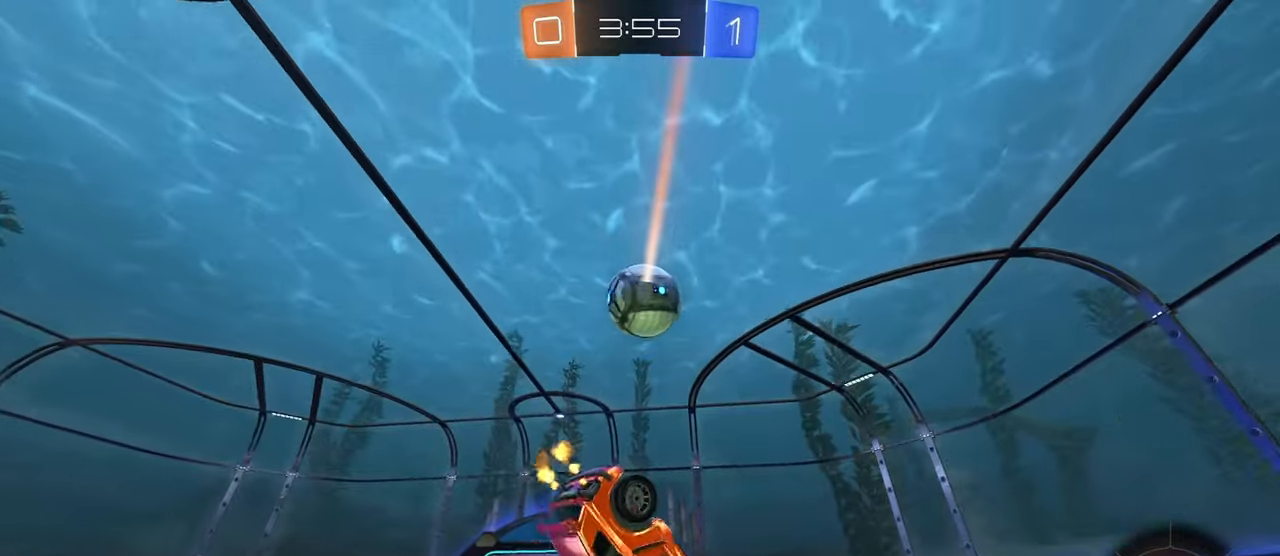
{"buttons": ["L2"], "left_stick": "left", "right_stick": "center", "events": [[350, "SQUARE", "up"], [417, "L2", "down"]]}
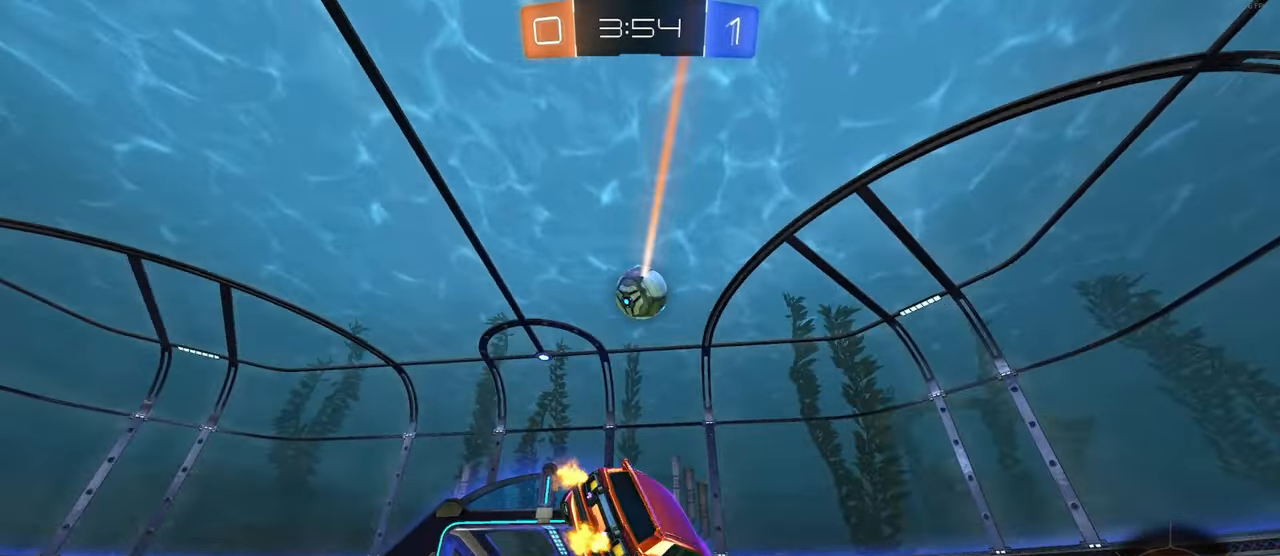
{"buttons": ["L2"], "left_stick": "up", "right_stick": "center", "events": [[83, "left_stick", "down"], [133, "left_stick", "down-right"], [500, "left_stick", "up"]]}
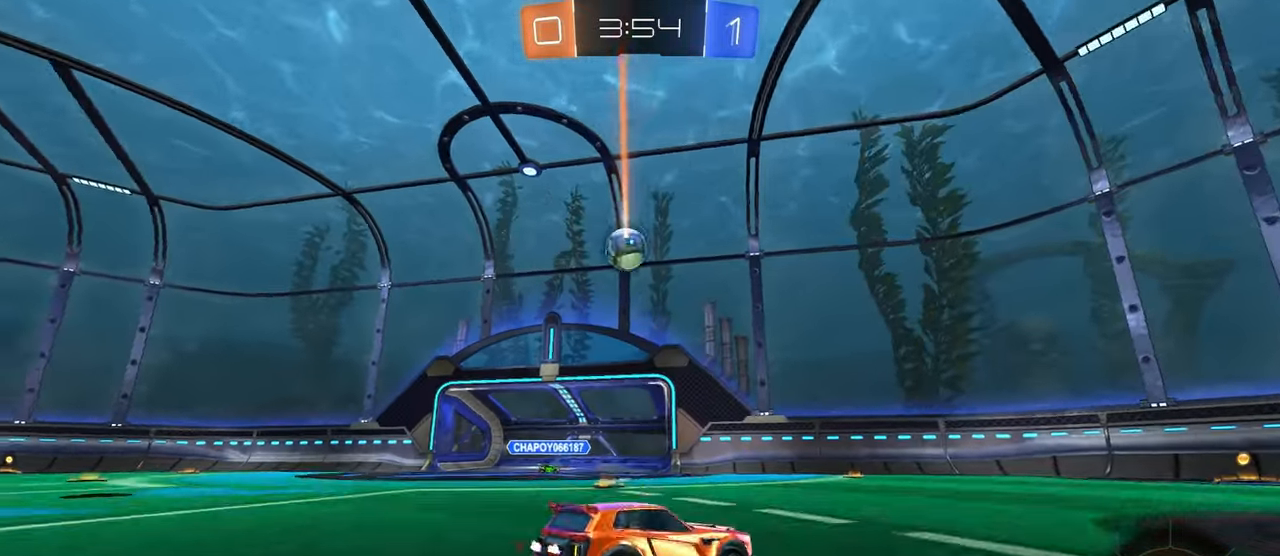
{"buttons": [], "left_stick": "up-left", "right_stick": "center", "events": [[17, "left_stick", "up-left"], [50, "L2", "up"]]}
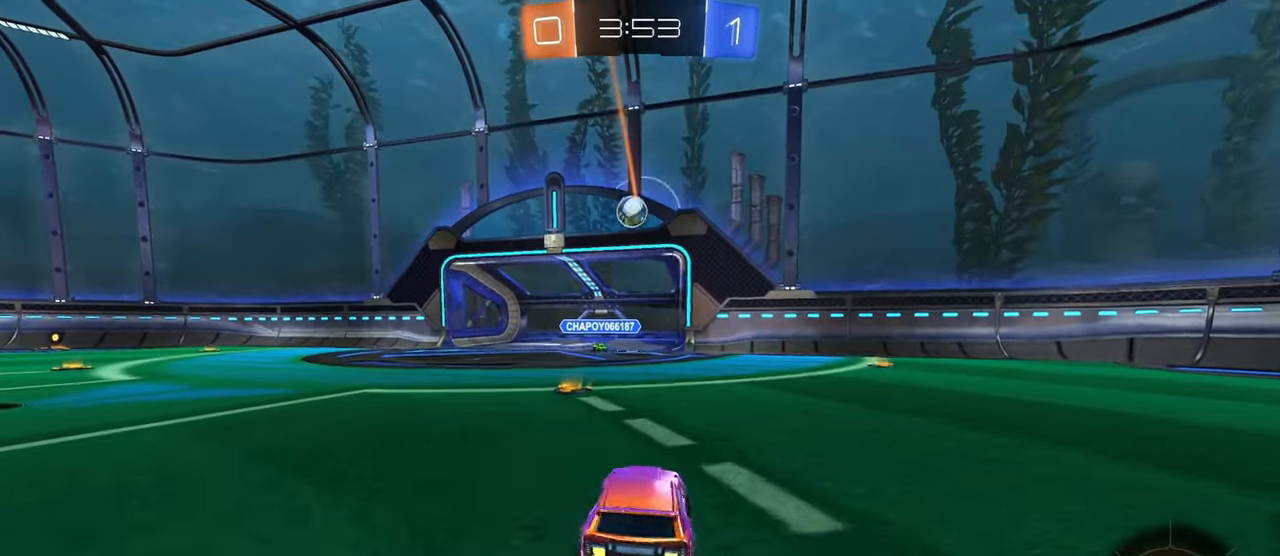
{"buttons": ["R1"], "left_stick": "left", "right_stick": "center", "events": [[100, "R1", "down"], [317, "left_stick", "center"], [484, "left_stick", "left"]]}
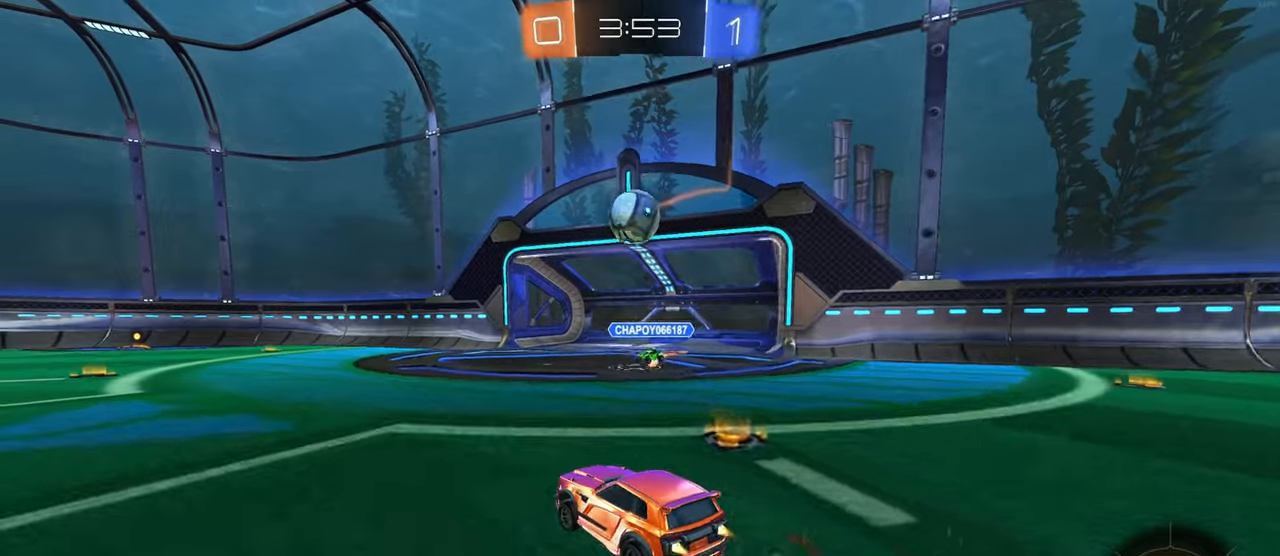
{"buttons": ["CROSS"], "left_stick": "right", "right_stick": "center", "events": [[34, "R1", "up"], [84, "left_stick", "down"], [167, "left_stick", "left"], [217, "CROSS", "down"], [350, "CROSS", "up"], [350, "left_stick", "right"], [434, "CROSS", "down"]]}
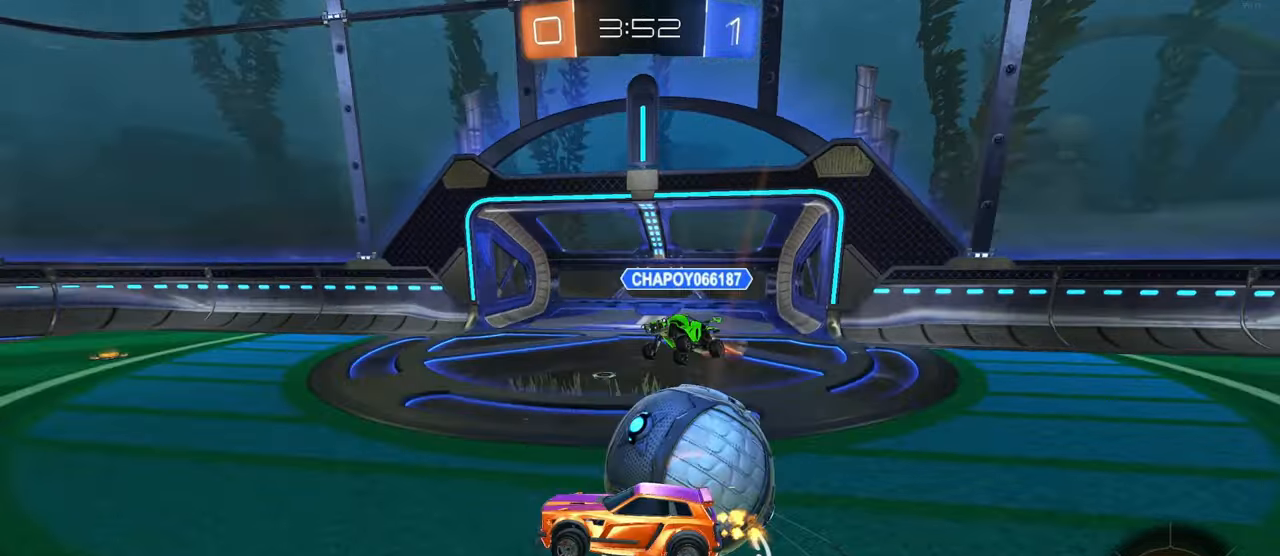
{"buttons": ["SQUARE"], "left_stick": "right", "right_stick": "center", "events": [[17, "SQUARE", "down"], [50, "CROSS", "up"]]}
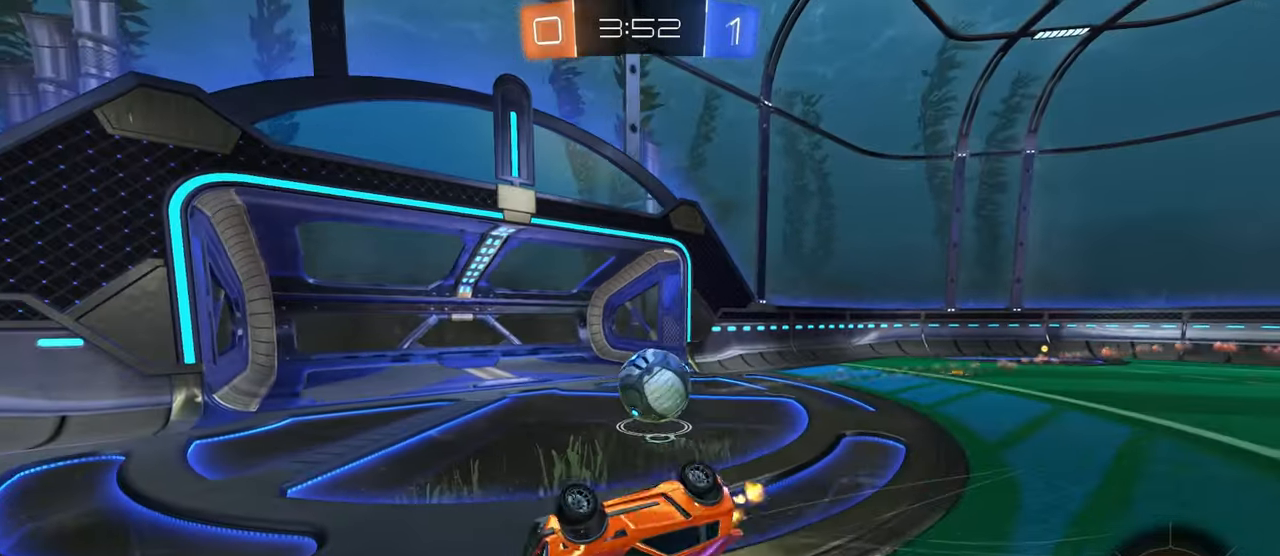
{"buttons": [], "left_stick": "center", "right_stick": "center", "events": [[150, "SQUARE", "up"], [150, "left_stick", "center"], [267, "TRIANGLE", "down"], [367, "TRIANGLE", "up"]]}
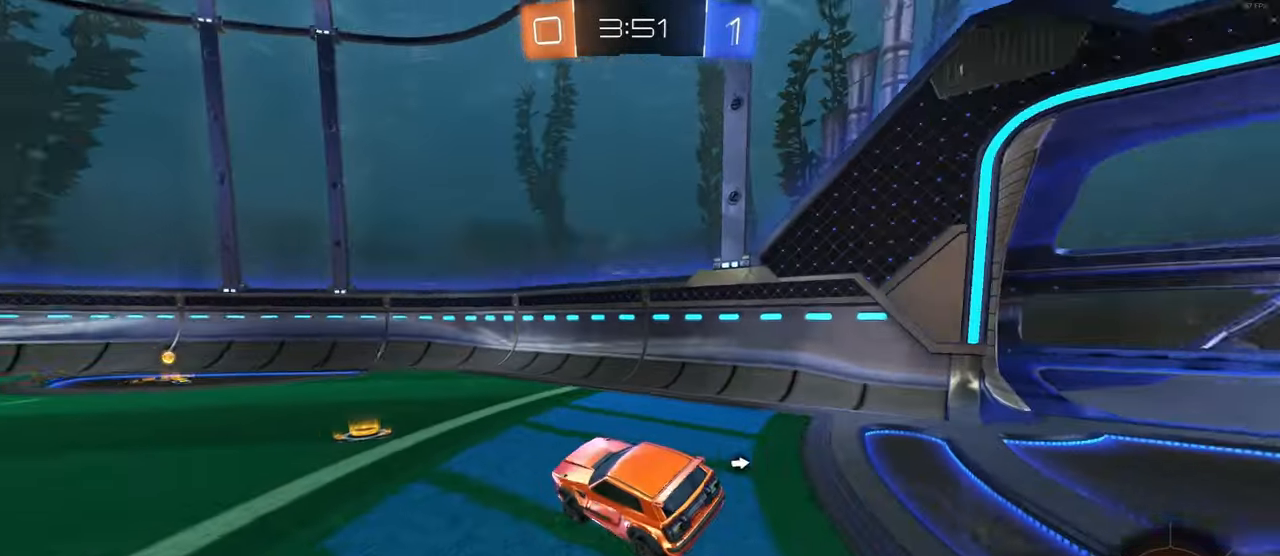
{"buttons": [], "left_stick": "center", "right_stick": "center", "events": []}
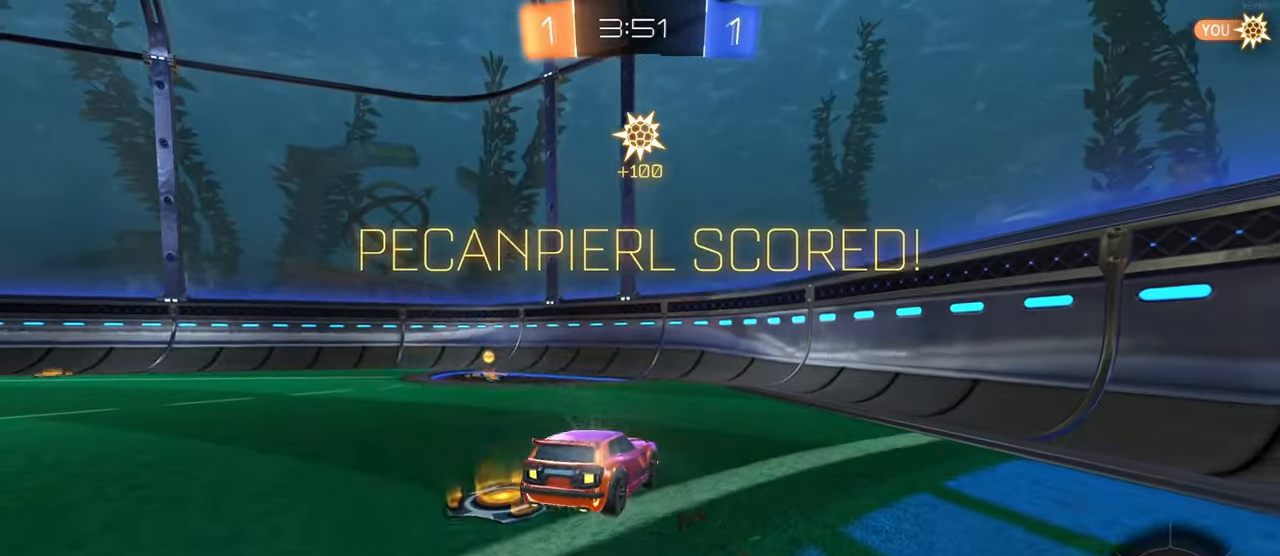
{"buttons": [], "left_stick": "center", "right_stick": "center", "events": []}
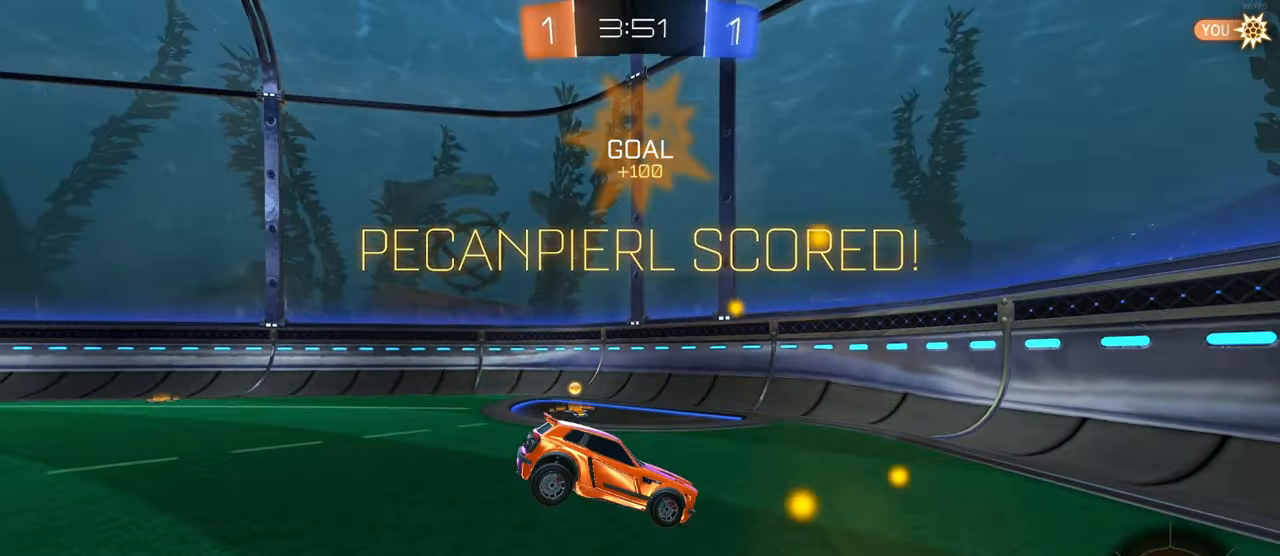
{"buttons": [], "left_stick": "up-right", "right_stick": "center", "events": [[317, "left_stick", "up-right"]]}
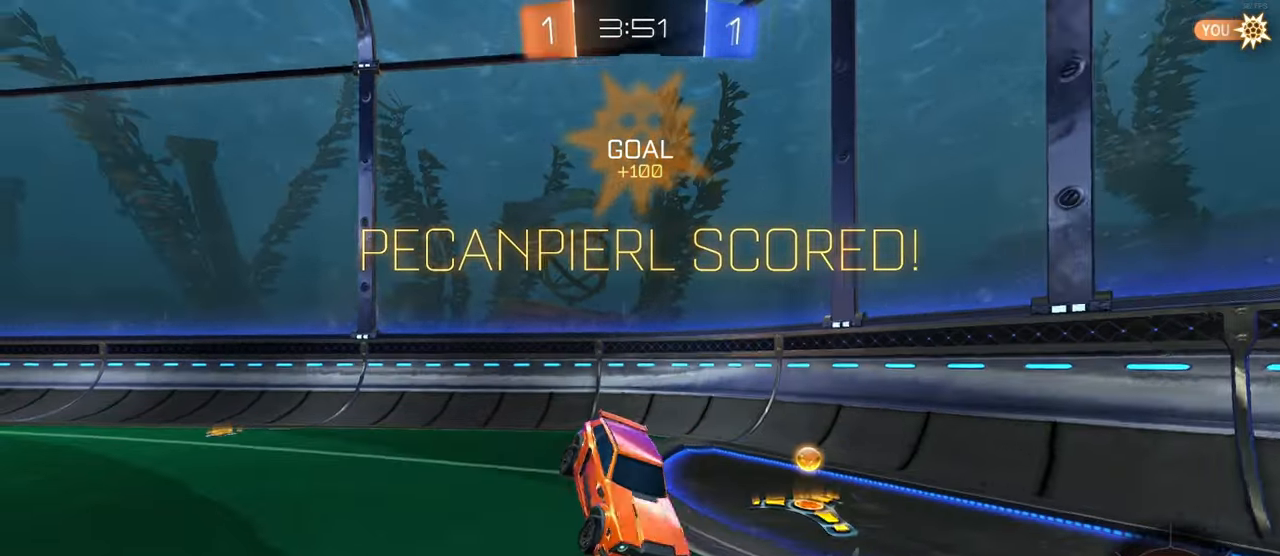
{"buttons": [], "left_stick": "up-right", "right_stick": "center", "events": []}
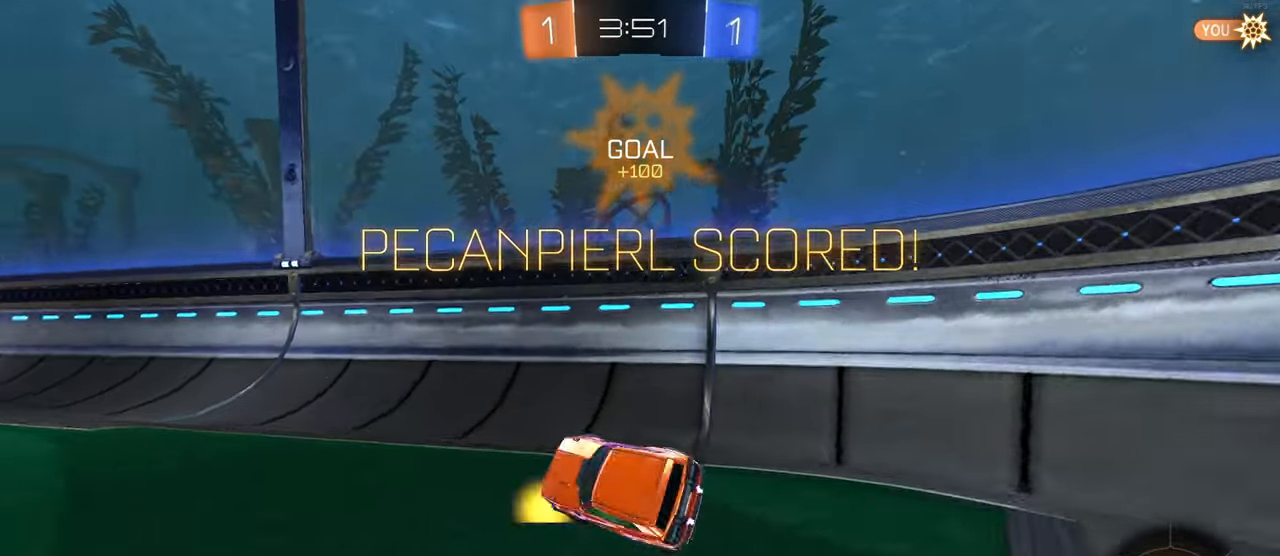
{"buttons": [], "left_stick": "center", "right_stick": "center", "events": [[67, "left_stick", "center"]]}